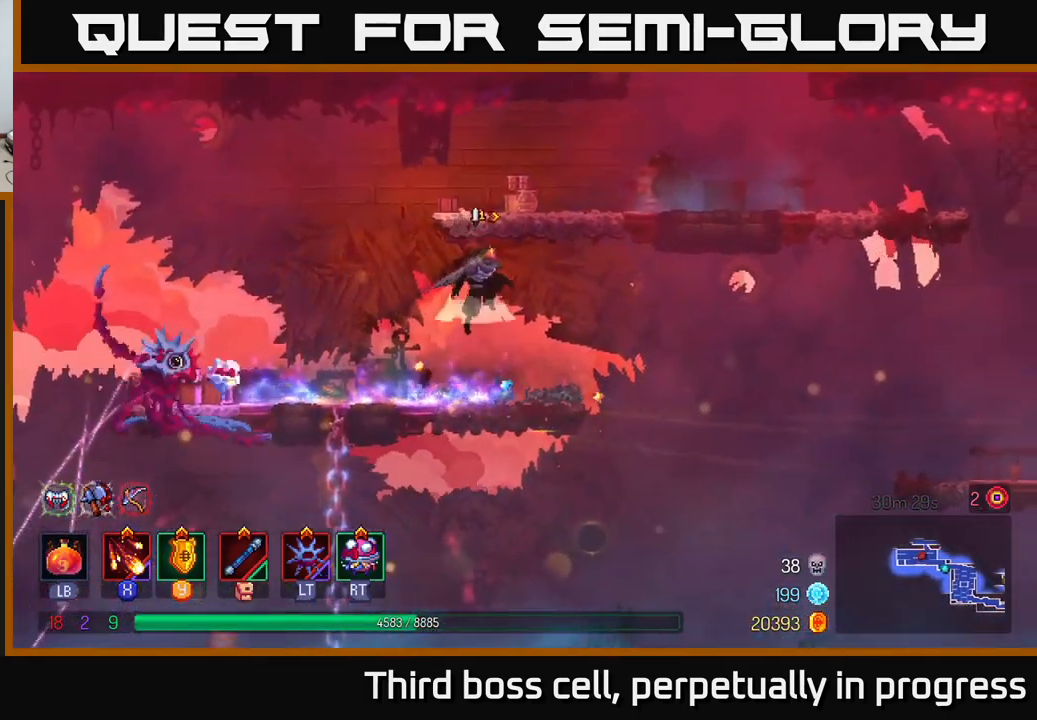
Gameplay with a controller (Xbox layout); each line is a JSON object with the inputs held at the frame after it. "events" lists button and stick changes between this image and that frame as [ms after this image, input, new state], when the widget could be followed in between.
{"buttons": [], "left_stick": "up-right", "right_stick": "center", "events": [[17, "A", "down"], [133, "A", "up"]]}
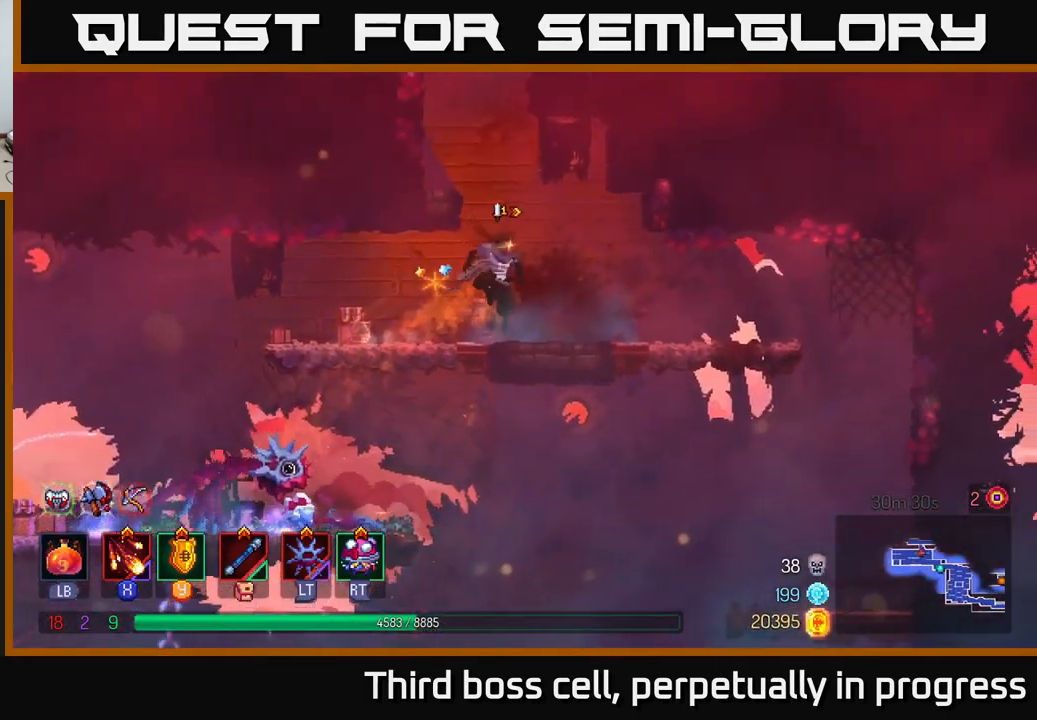
{"buttons": [], "left_stick": "left", "right_stick": "center", "events": [[100, "left_stick", "center"], [133, "A", "down"], [250, "left_stick", "left"], [267, "A", "up"], [367, "A", "down"], [500, "A", "up"]]}
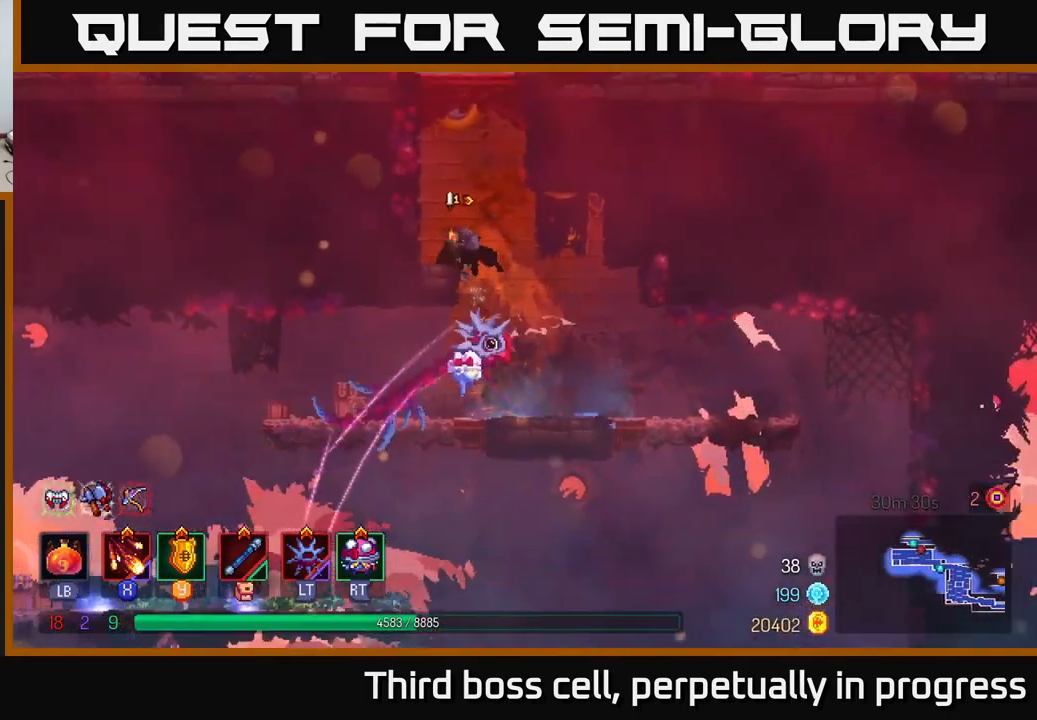
{"buttons": [], "left_stick": "left", "right_stick": "center", "events": [[300, "A", "down"], [433, "A", "up"]]}
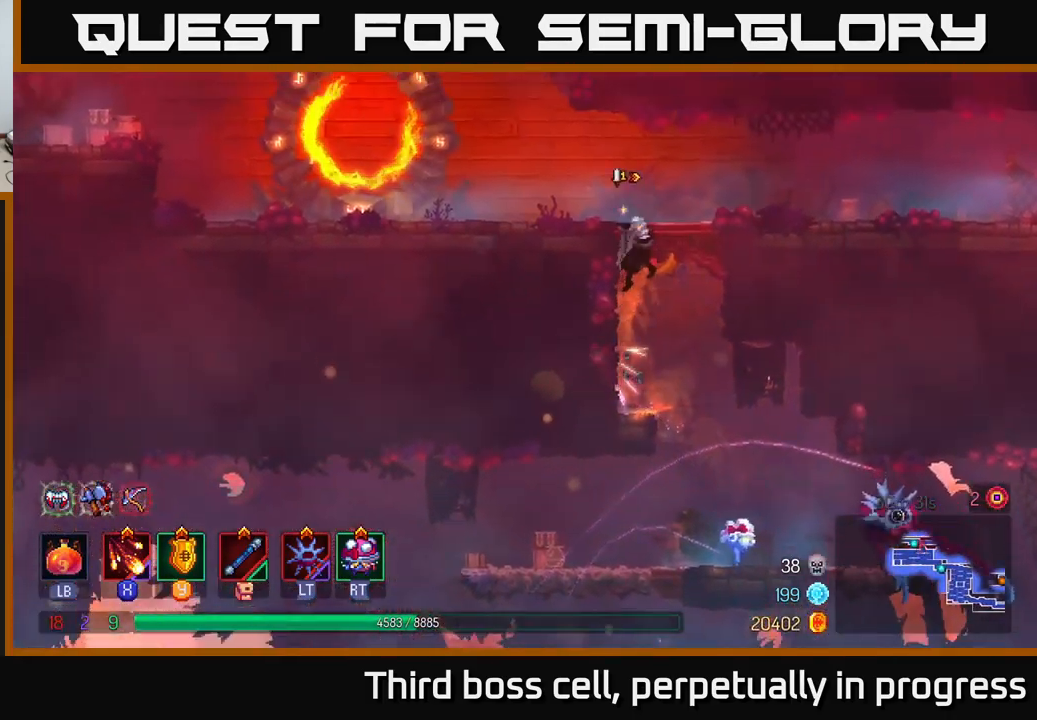
{"buttons": [], "left_stick": "right", "right_stick": "center", "events": [[217, "X", "down"], [300, "X", "up"], [333, "left_stick", "center"], [450, "left_stick", "right"]]}
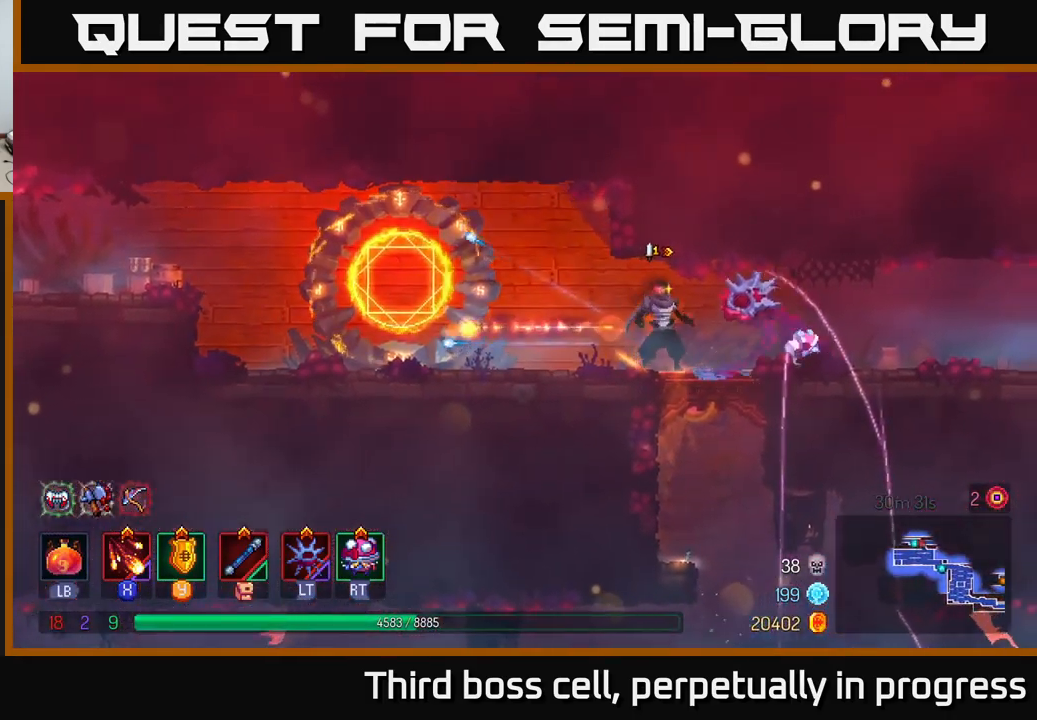
{"buttons": [], "left_stick": "right", "right_stick": "center", "events": [[83, "B", "down"], [183, "B", "up"], [217, "left_stick", "left"], [367, "left_stick", "center"], [467, "left_stick", "right"]]}
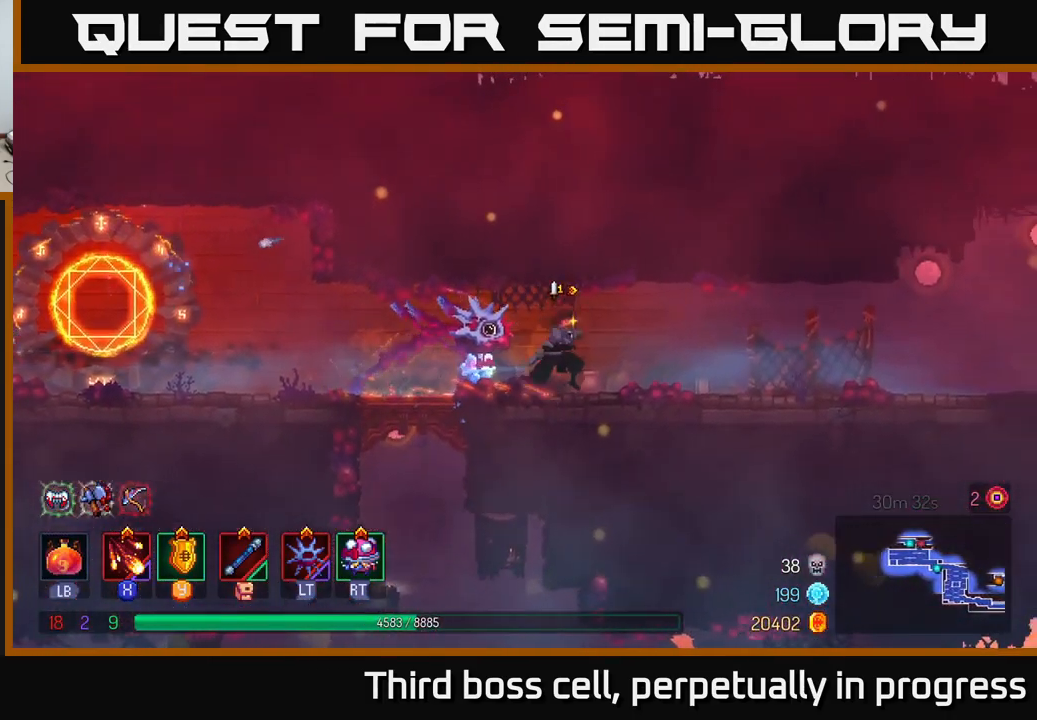
{"buttons": [], "left_stick": "right", "right_stick": "center", "events": []}
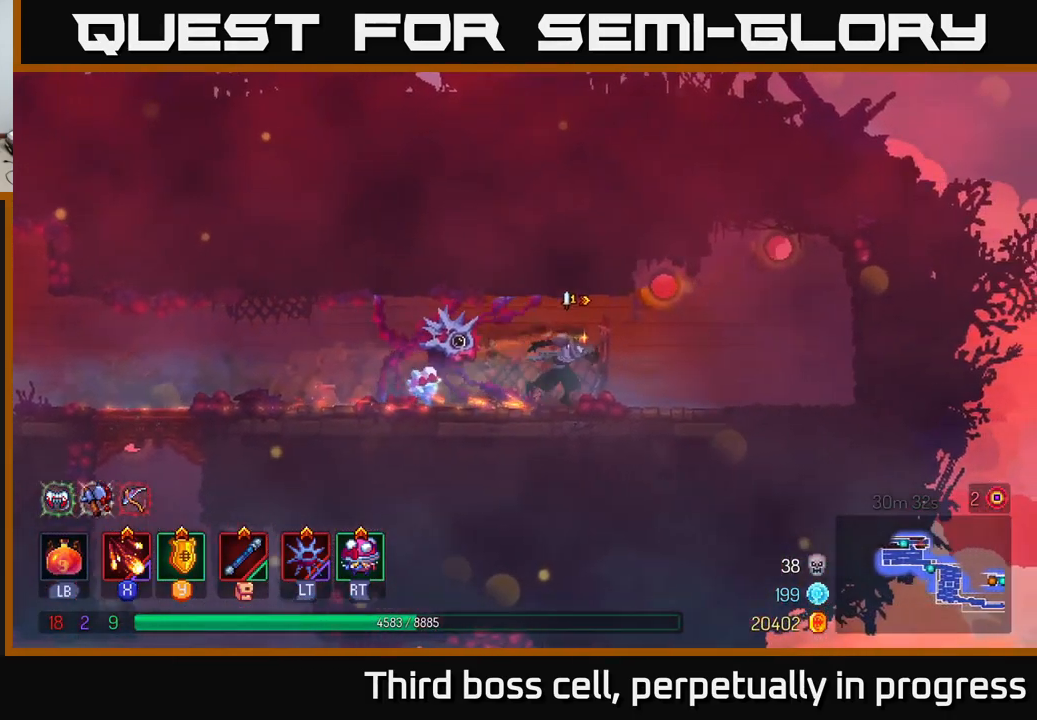
{"buttons": [], "left_stick": "center", "right_stick": "center", "events": [[483, "left_stick", "center"]]}
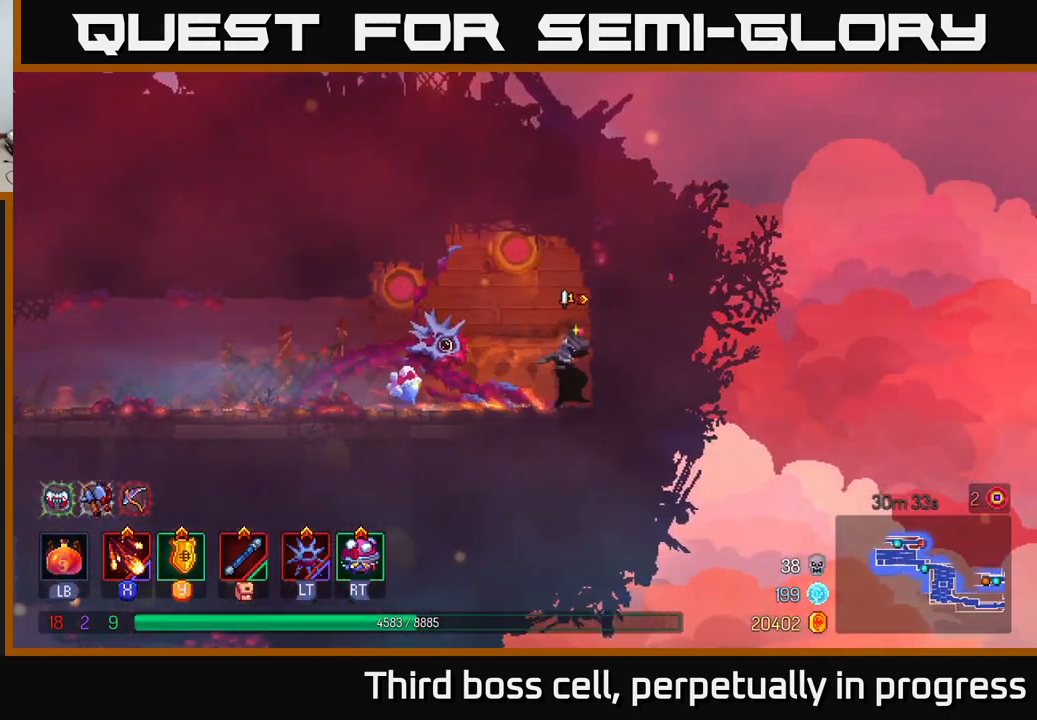
{"buttons": [], "left_stick": "left", "right_stick": "center", "events": [[17, "left_stick", "left"], [333, "B", "down"], [484, "B", "up"]]}
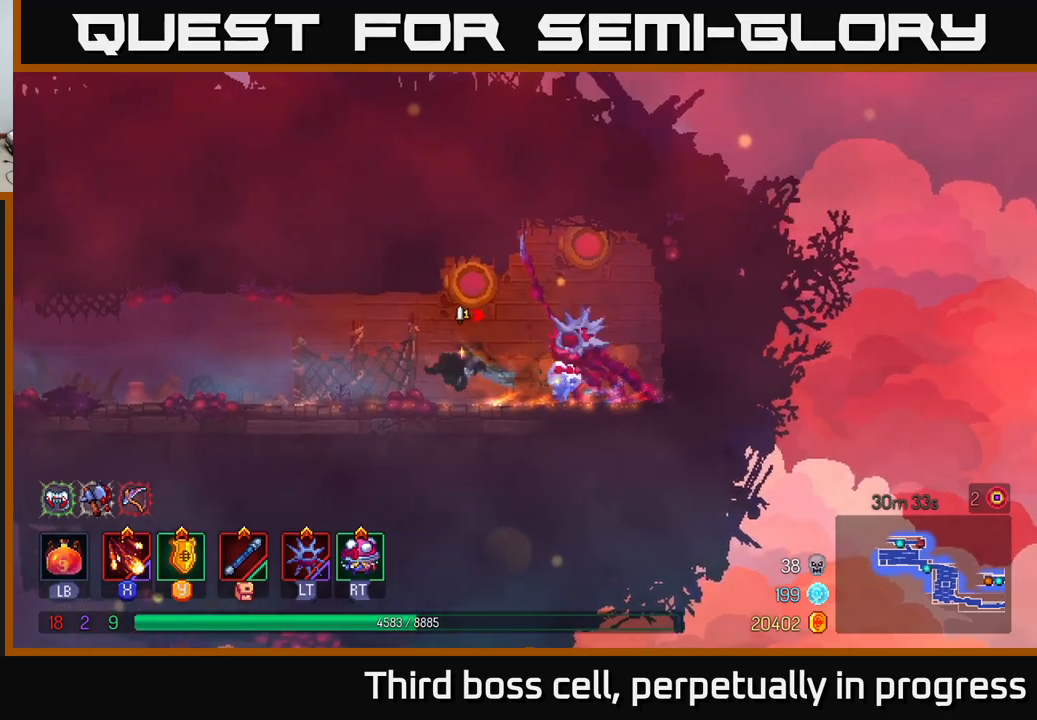
{"buttons": [], "left_stick": "left", "right_stick": "left", "events": [[417, "right_stick", "left"]]}
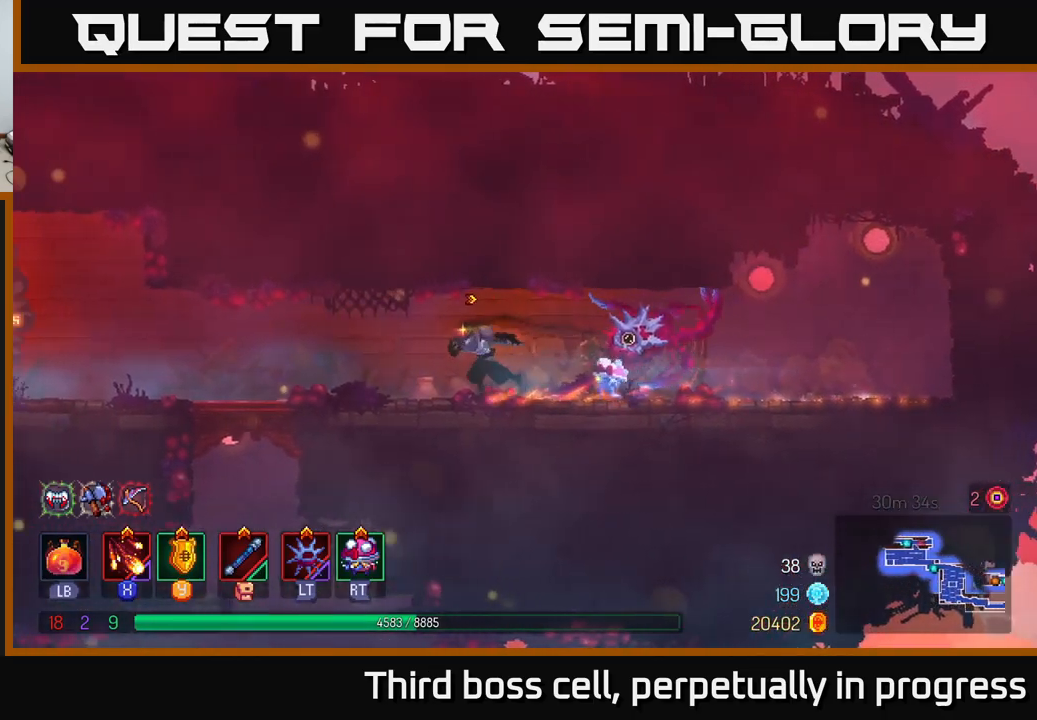
{"buttons": [], "left_stick": "left", "right_stick": "left", "events": []}
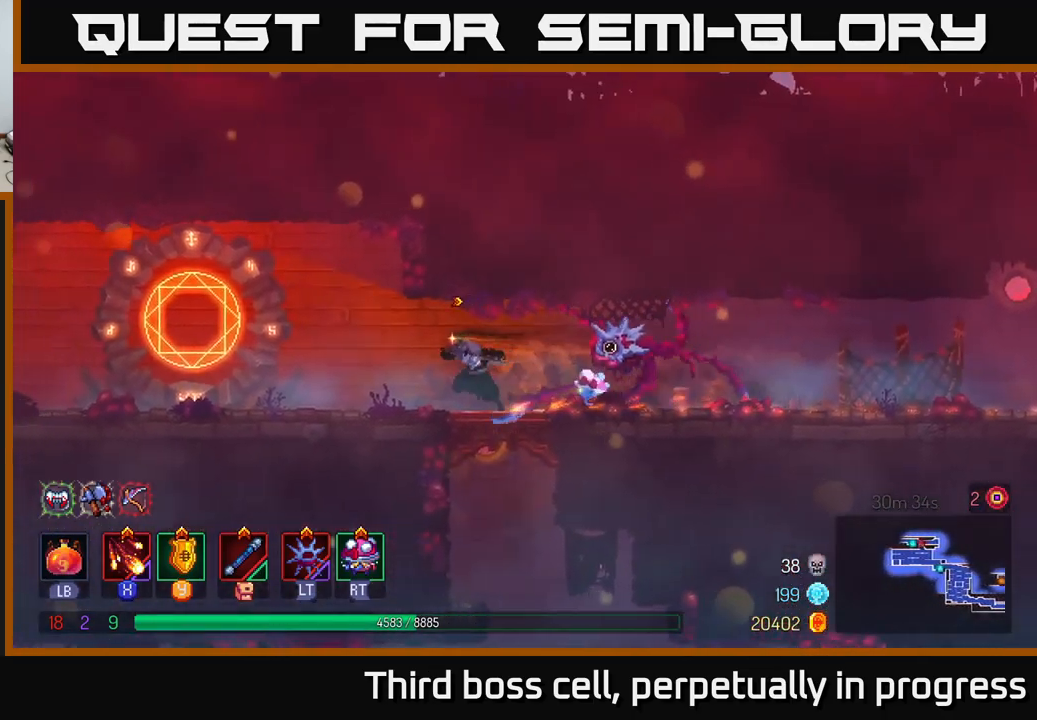
{"buttons": [], "left_stick": "left", "right_stick": "center", "events": [[450, "right_stick", "center"]]}
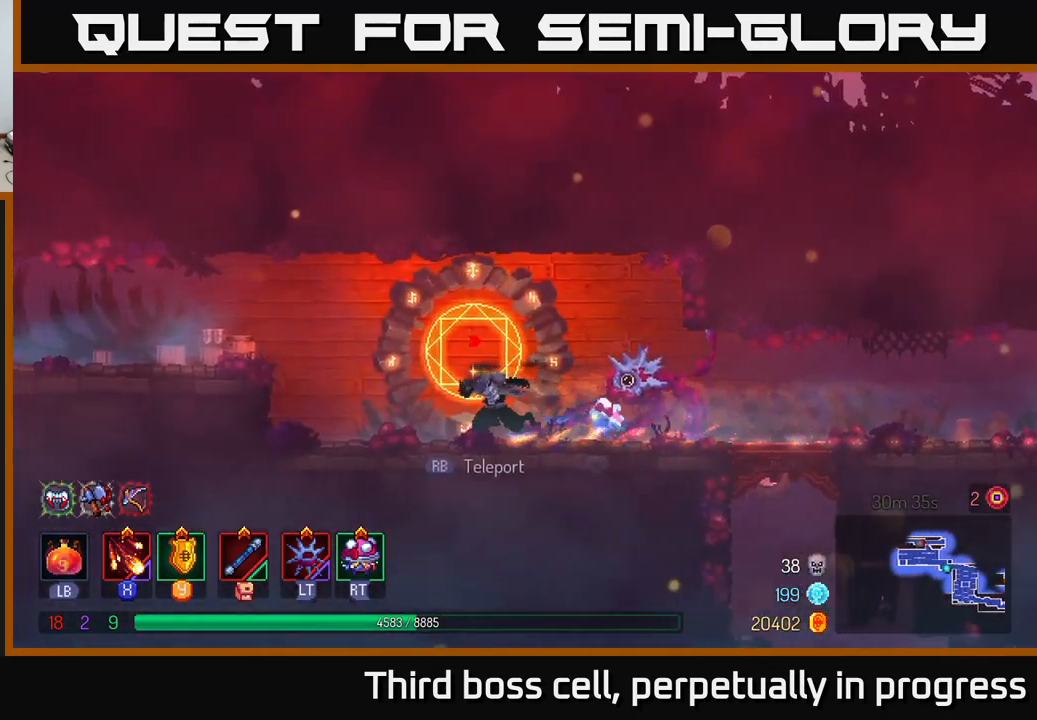
{"buttons": [], "left_stick": "left", "right_stick": "center", "events": [[167, "A", "down"], [284, "A", "up"]]}
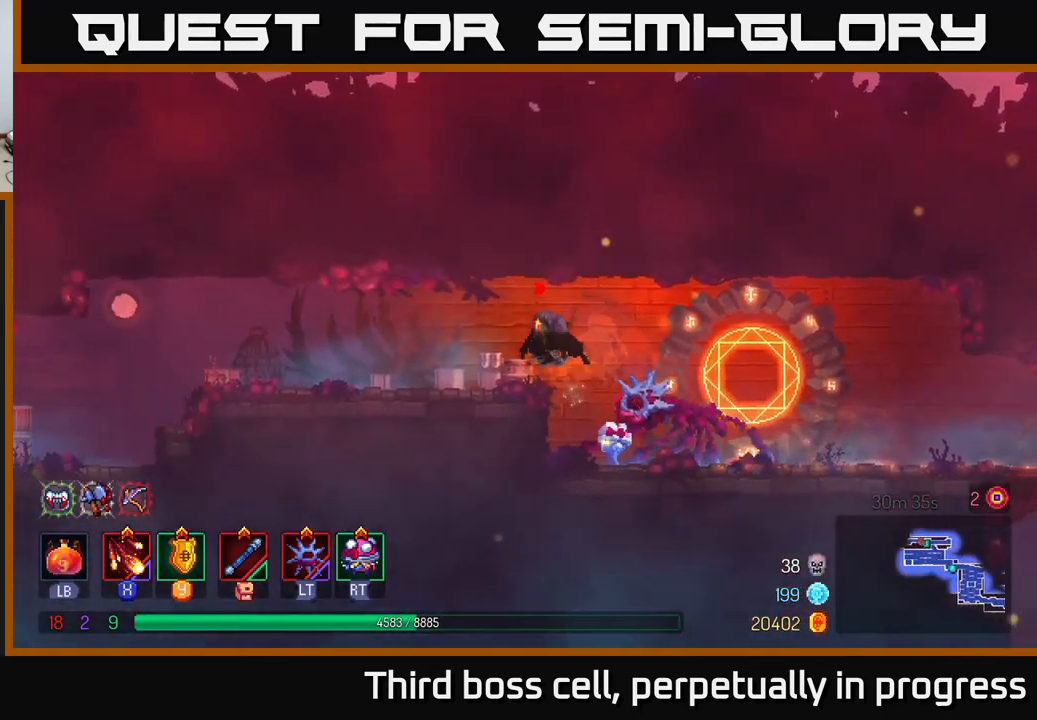
{"buttons": [], "left_stick": "left", "right_stick": "center", "events": [[200, "B", "down"], [317, "B", "up"]]}
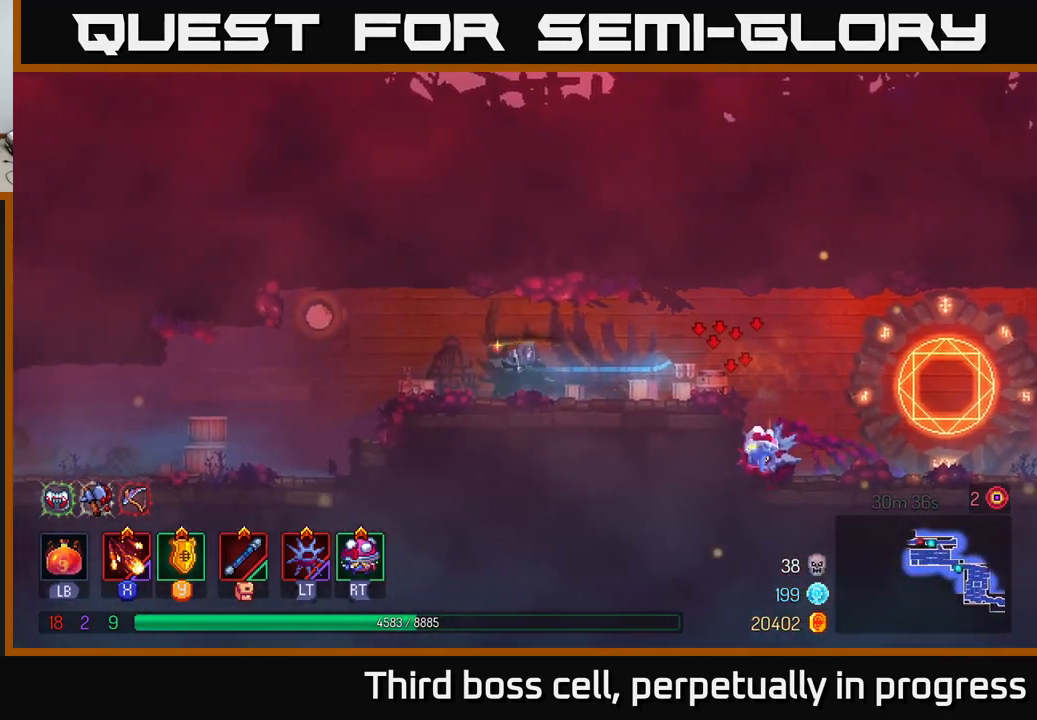
{"buttons": [], "left_stick": "left", "right_stick": "center", "events": []}
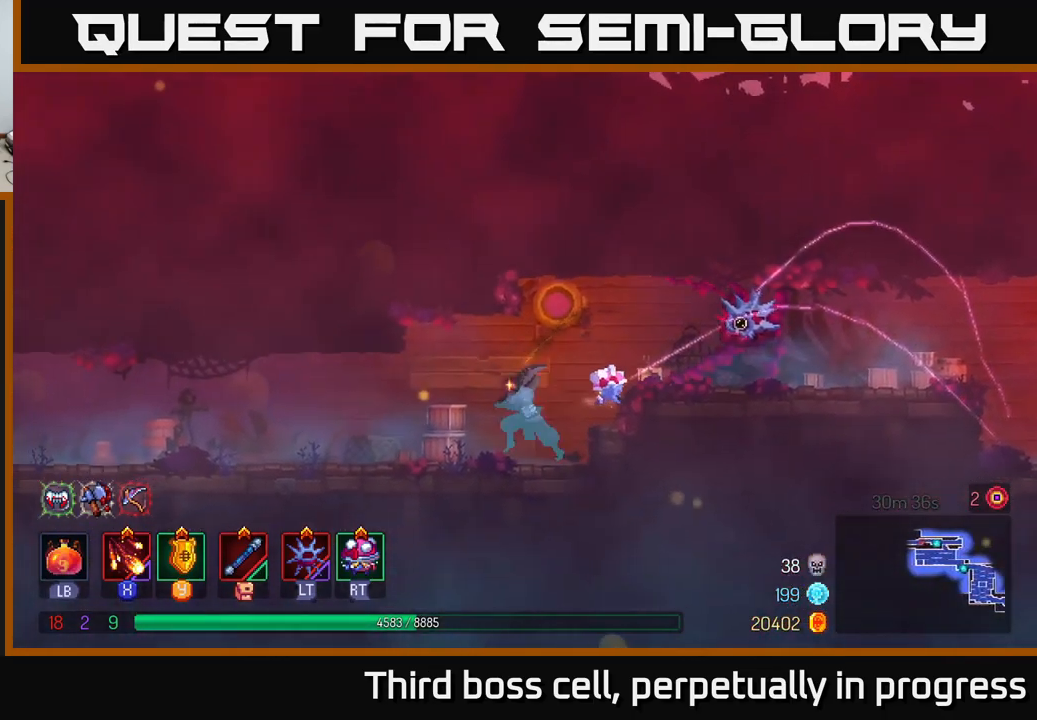
{"buttons": [], "left_stick": "left", "right_stick": "center", "events": []}
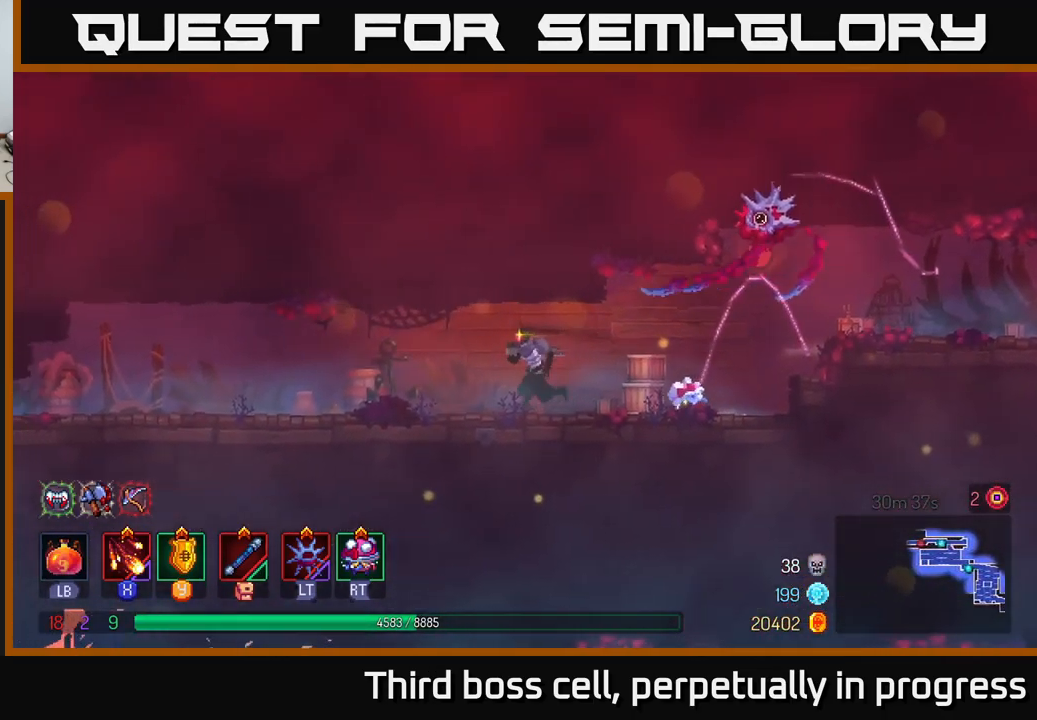
{"buttons": [], "left_stick": "left", "right_stick": "center", "events": []}
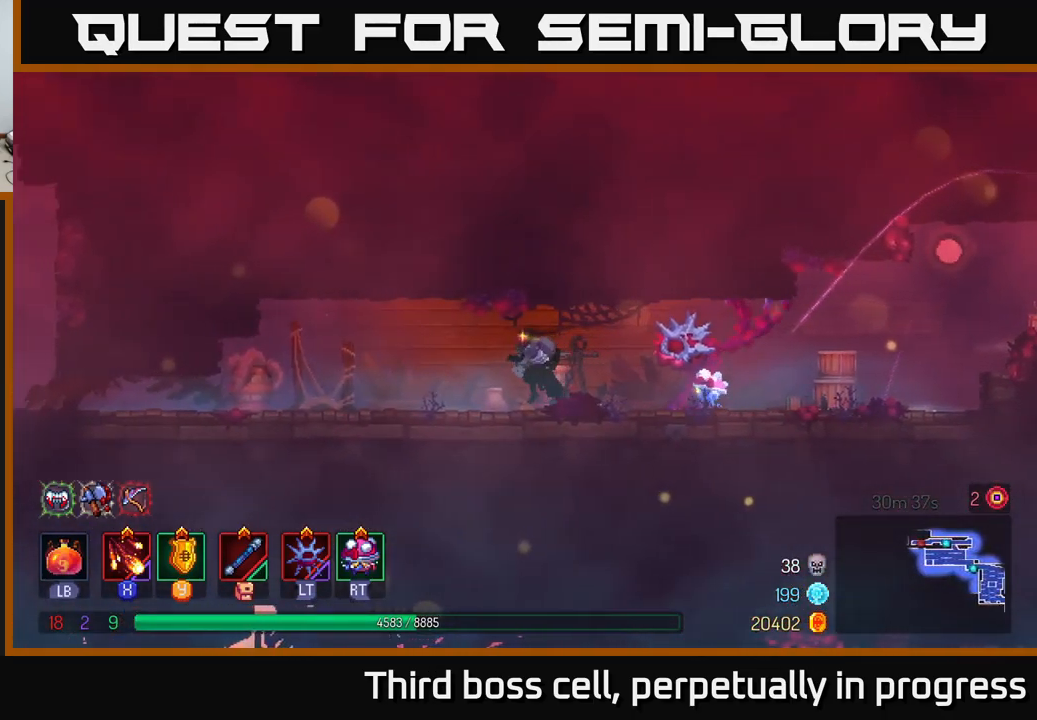
{"buttons": [], "left_stick": "left", "right_stick": "center", "events": []}
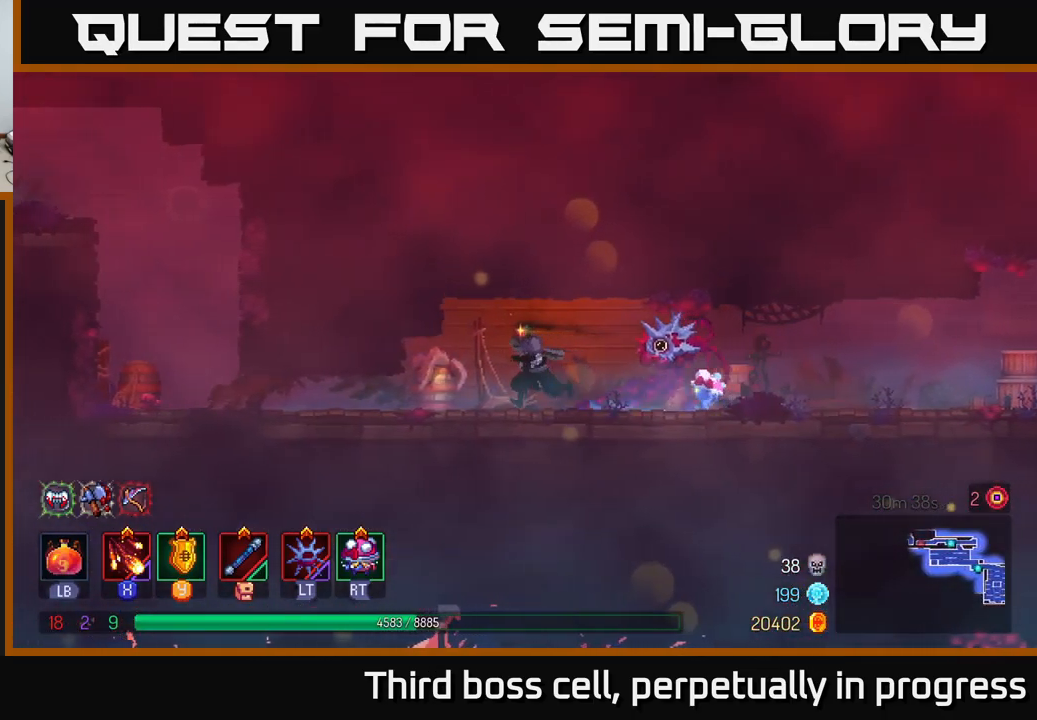
{"buttons": [], "left_stick": "left", "right_stick": "center", "events": [[150, "B", "down"], [317, "B", "up"]]}
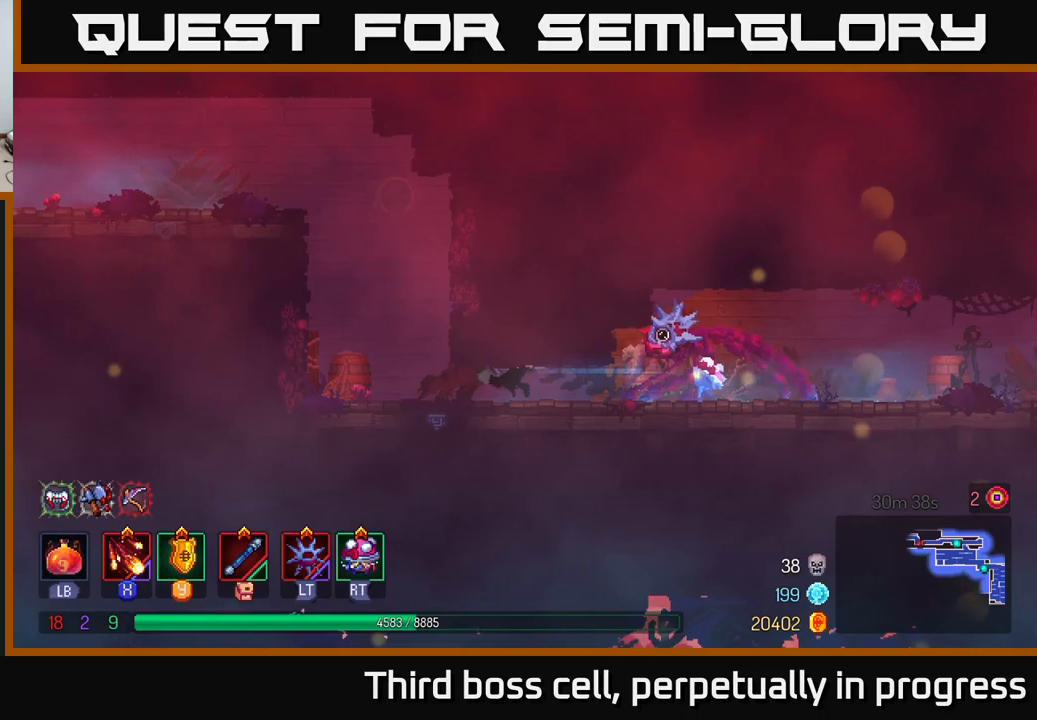
{"buttons": [], "left_stick": "left", "right_stick": "center", "events": [[133, "A", "down"], [266, "A", "up"], [350, "A", "down"], [483, "A", "up"]]}
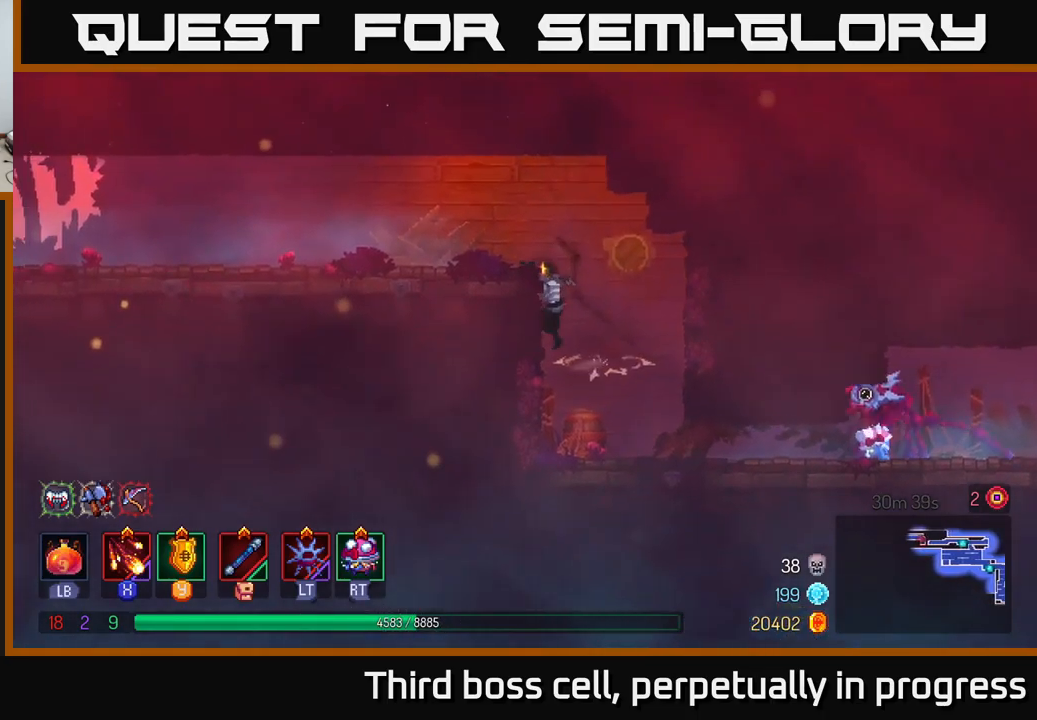
{"buttons": [], "left_stick": "left", "right_stick": "center", "events": []}
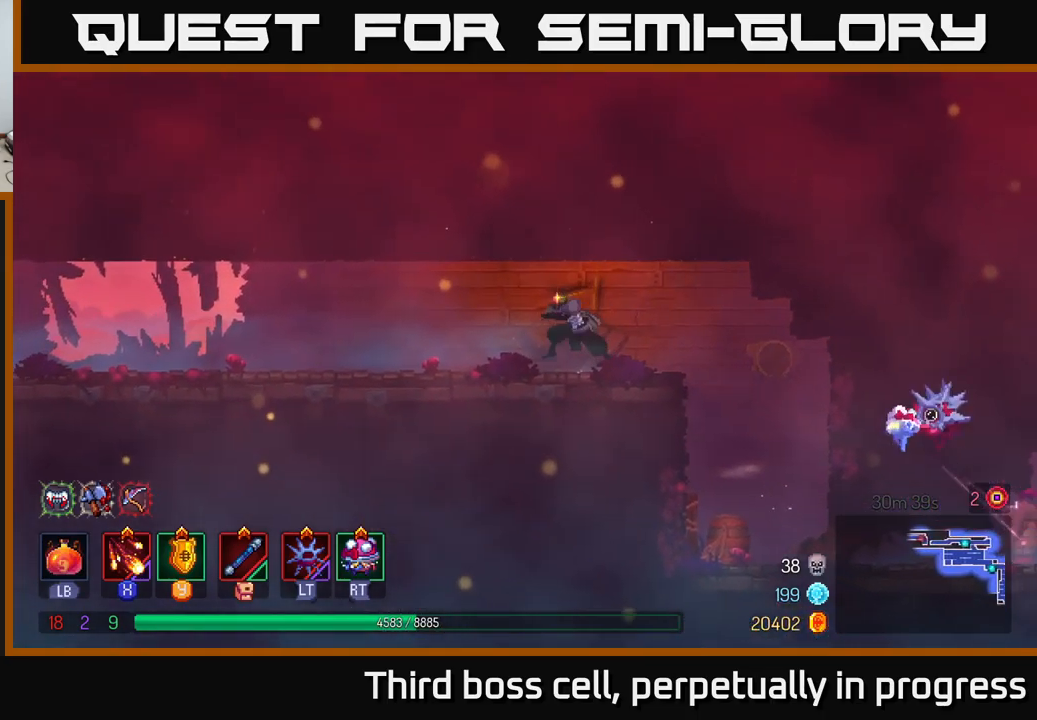
{"buttons": [], "left_stick": "left", "right_stick": "center", "events": []}
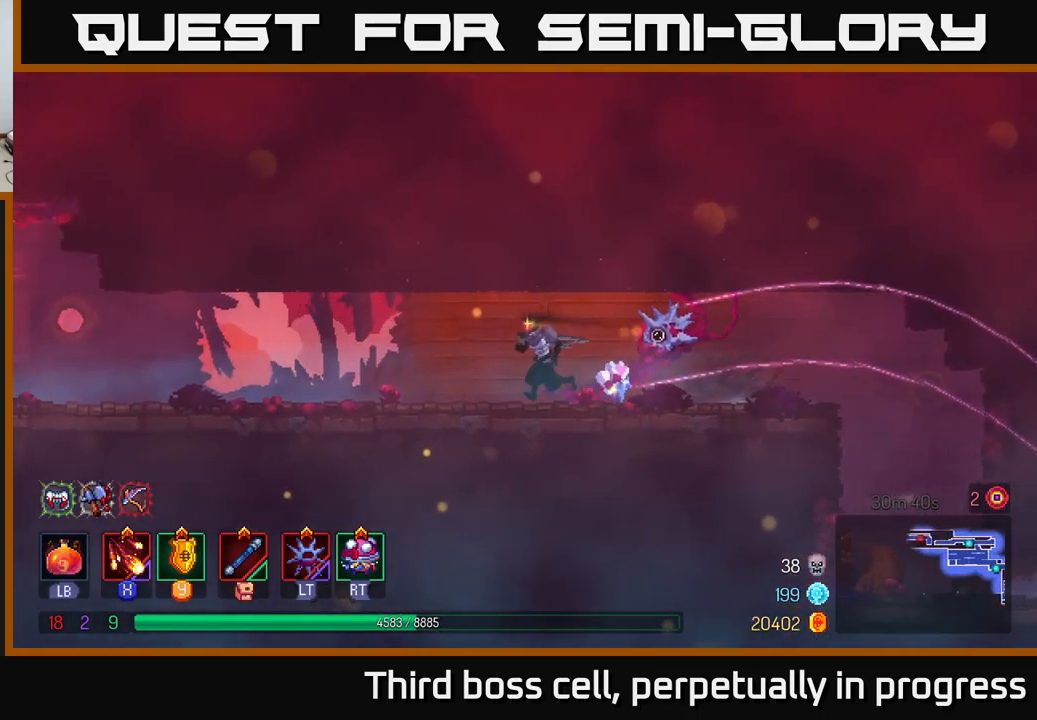
{"buttons": [], "left_stick": "left", "right_stick": "center", "events": []}
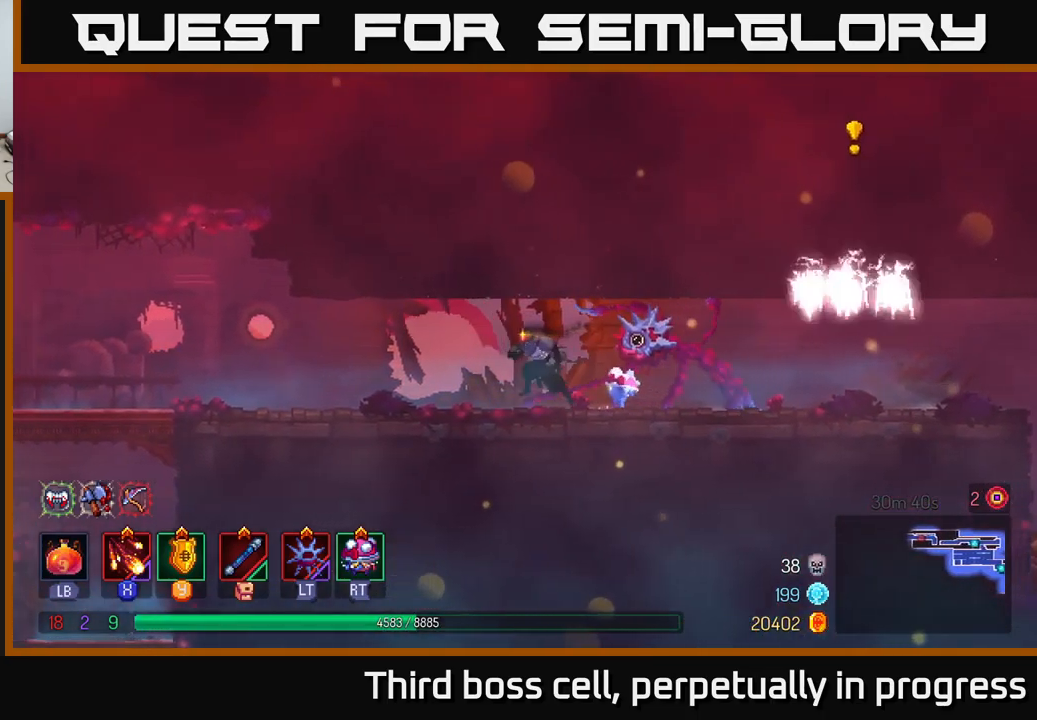
{"buttons": [], "left_stick": "right", "right_stick": "center", "events": [[266, "left_stick", "right"], [283, "X", "down"], [350, "X", "up"], [400, "X", "down"], [483, "X", "up"]]}
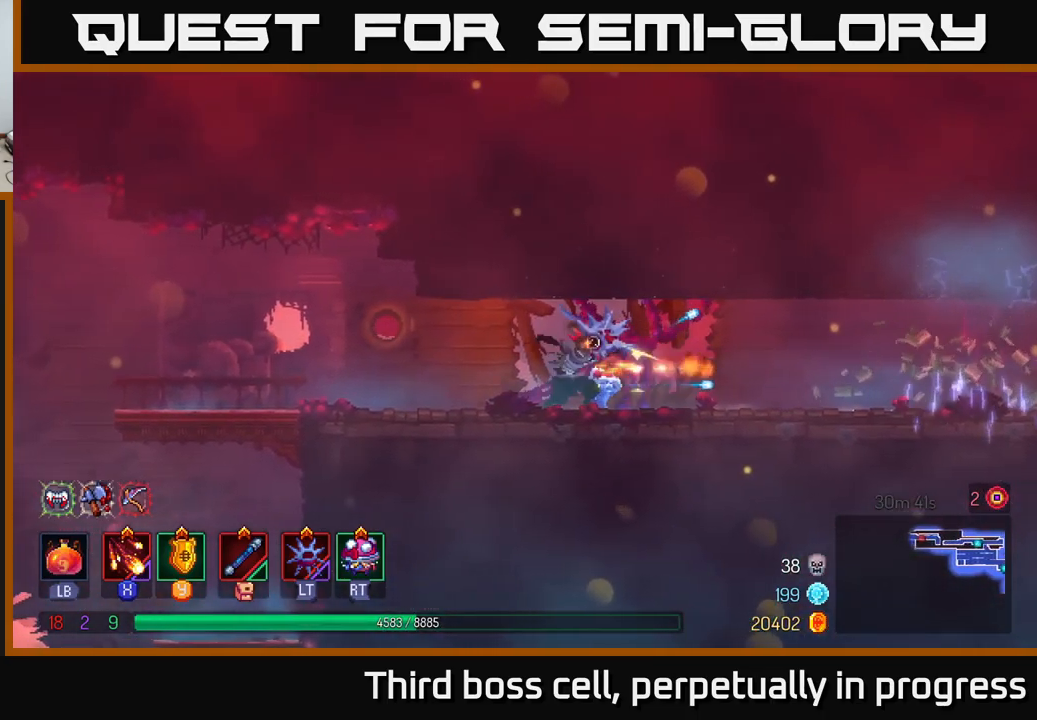
{"buttons": [], "left_stick": "center", "right_stick": "center", "events": [[33, "X", "down"], [116, "X", "up"], [200, "X", "down"], [283, "X", "up"], [350, "X", "down"], [400, "left_stick", "center"], [450, "X", "up"]]}
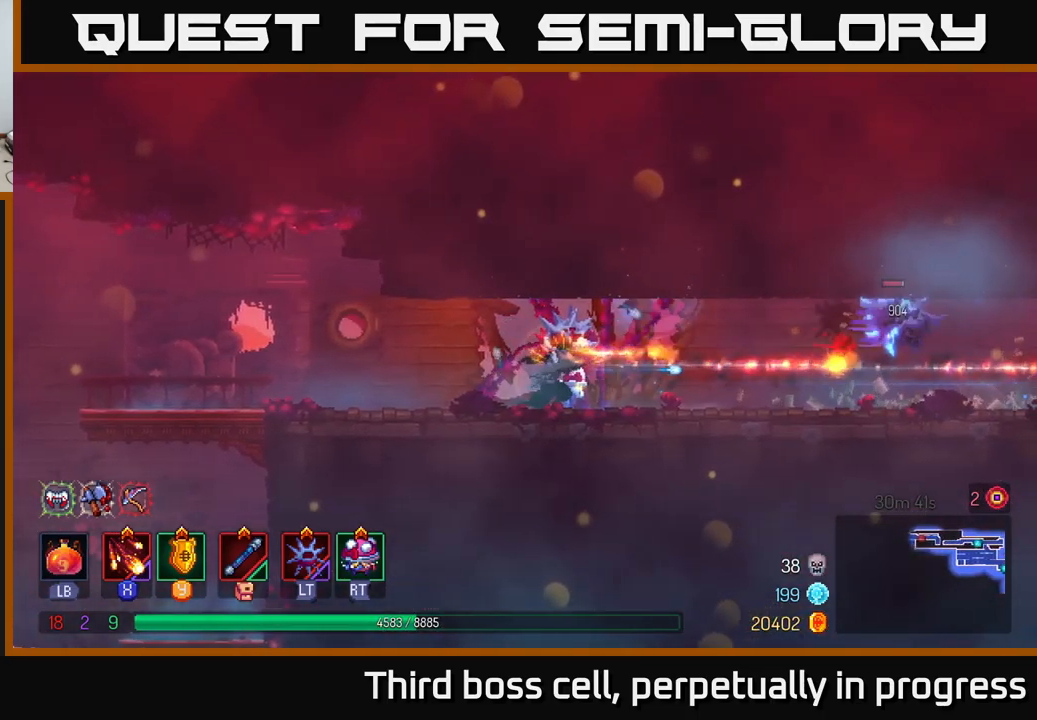
{"buttons": ["X"], "left_stick": "center", "right_stick": "center", "events": [[50, "X", "down"], [166, "X", "up"], [216, "X", "down"], [316, "X", "up"], [383, "X", "down"]]}
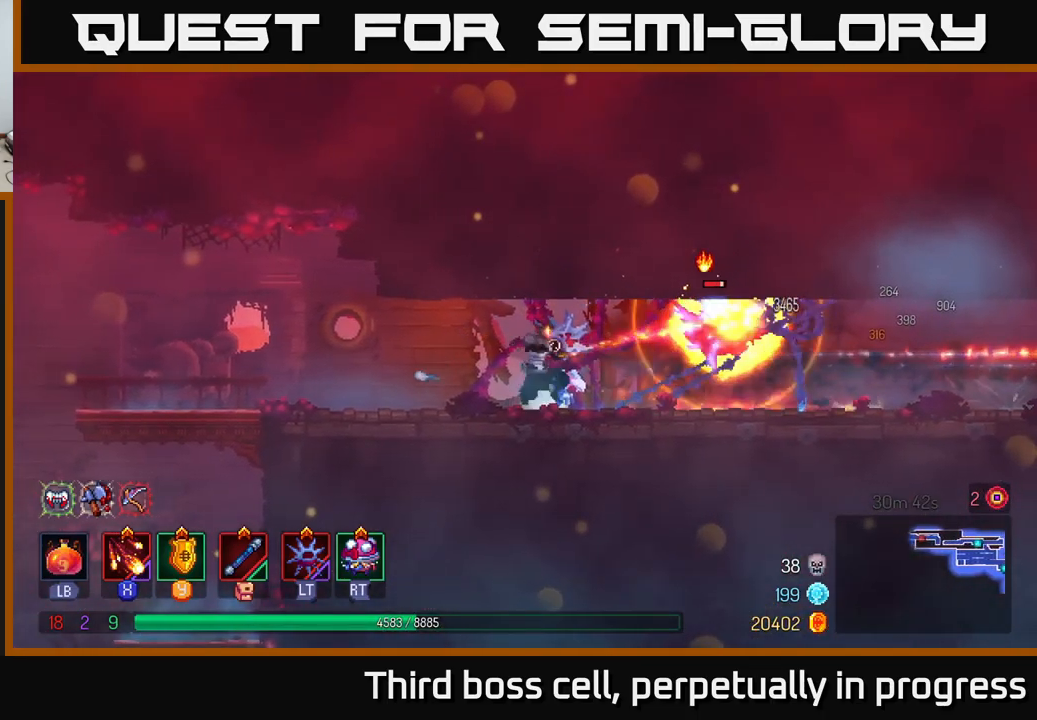
{"buttons": [], "left_stick": "right", "right_stick": "center", "events": [[16, "X", "up"], [66, "X", "down"], [150, "X", "up"], [366, "left_stick", "right"]]}
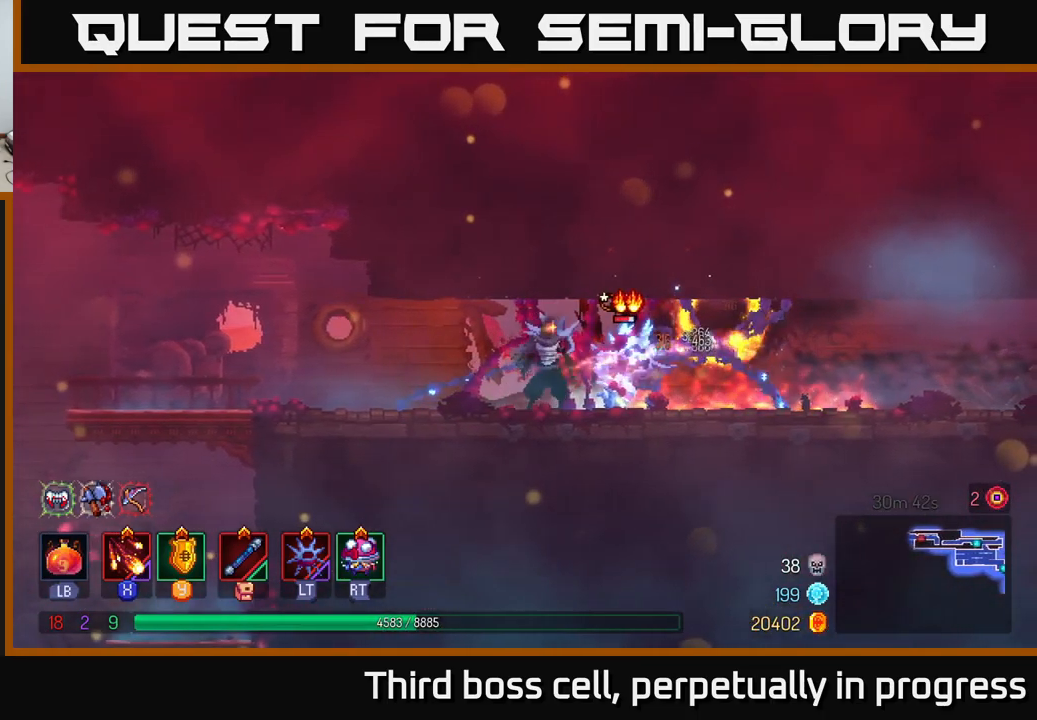
{"buttons": [], "left_stick": "right", "right_stick": "center", "events": [[83, "B", "down"], [250, "B", "up"], [316, "B", "down"], [416, "B", "up"]]}
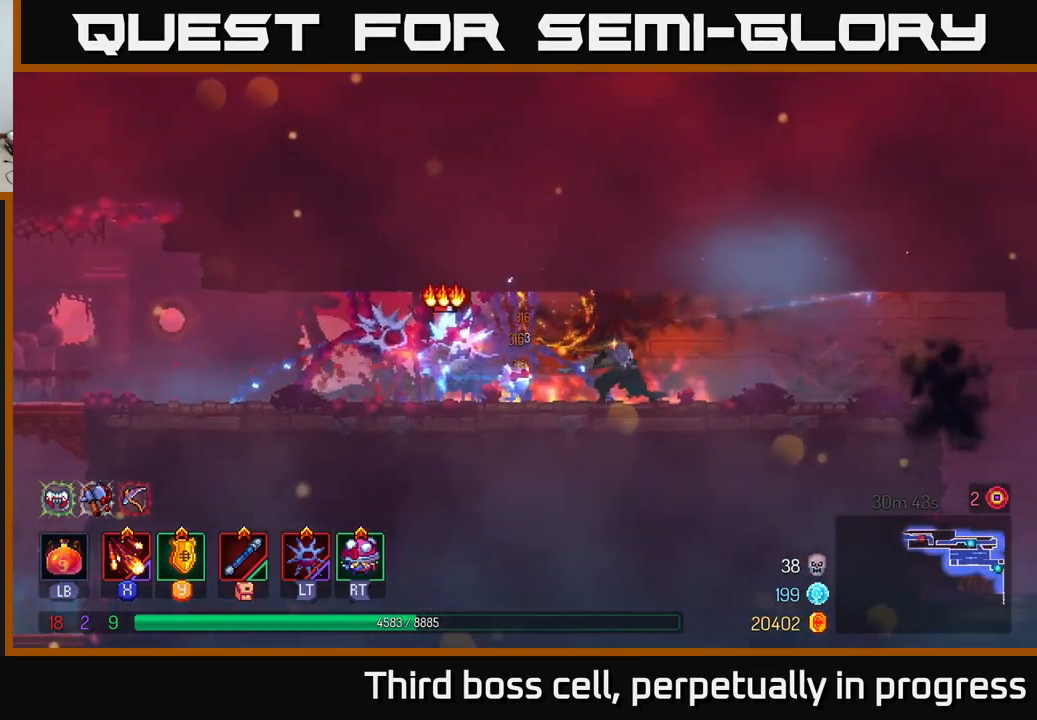
{"buttons": [], "left_stick": "center", "right_stick": "center", "events": [[33, "left_stick", "left"], [66, "X", "down"], [166, "X", "up"], [233, "X", "down"], [300, "X", "up"], [316, "left_stick", "center"], [366, "X", "down"], [466, "X", "up"]]}
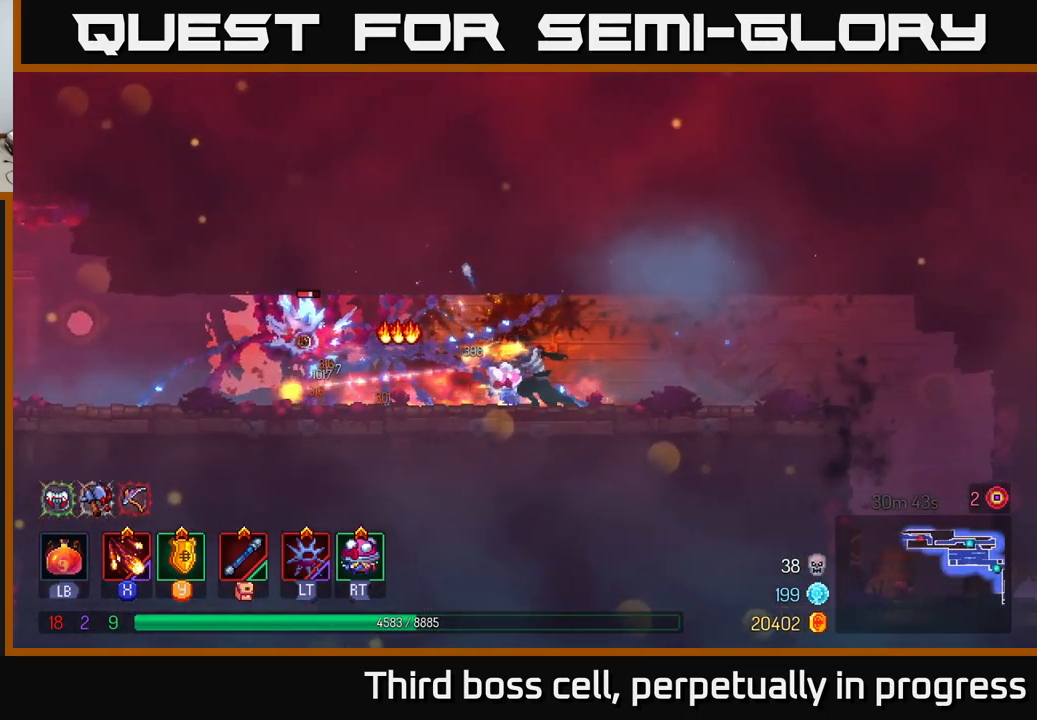
{"buttons": [], "left_stick": "right", "right_stick": "center", "events": [[50, "X", "down"], [167, "X", "up"], [317, "left_stick", "right"], [367, "B", "down"], [483, "B", "up"]]}
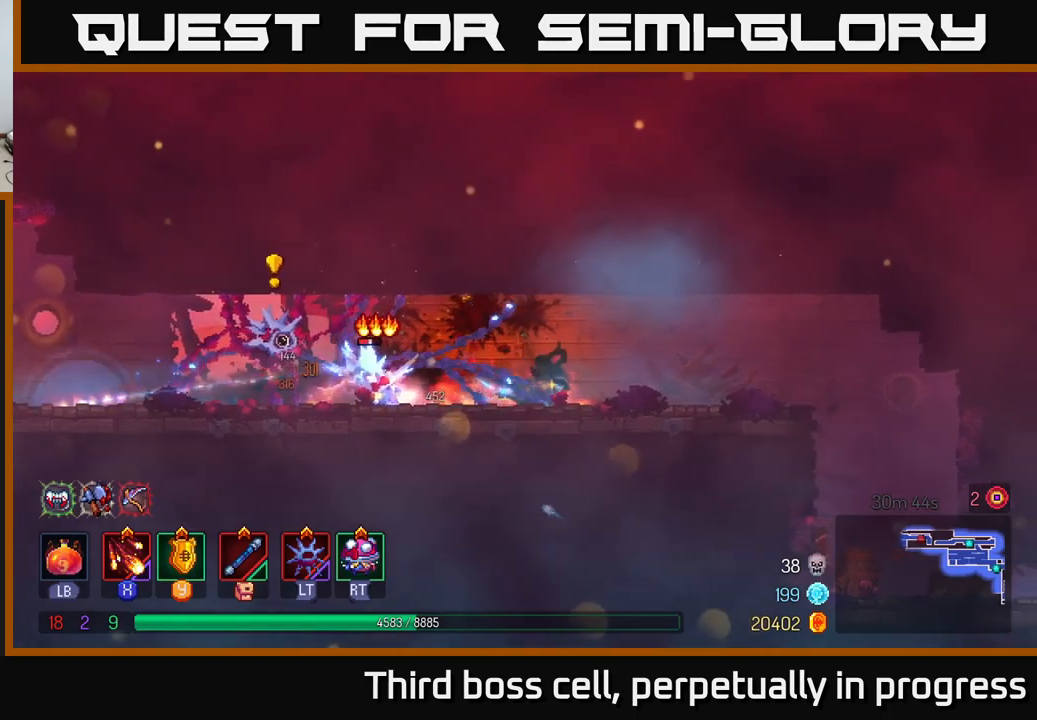
{"buttons": ["X"], "left_stick": "left", "right_stick": "center", "events": [[50, "B", "down"], [117, "B", "up"], [183, "B", "down"], [317, "B", "up"], [417, "left_stick", "left"], [450, "X", "down"]]}